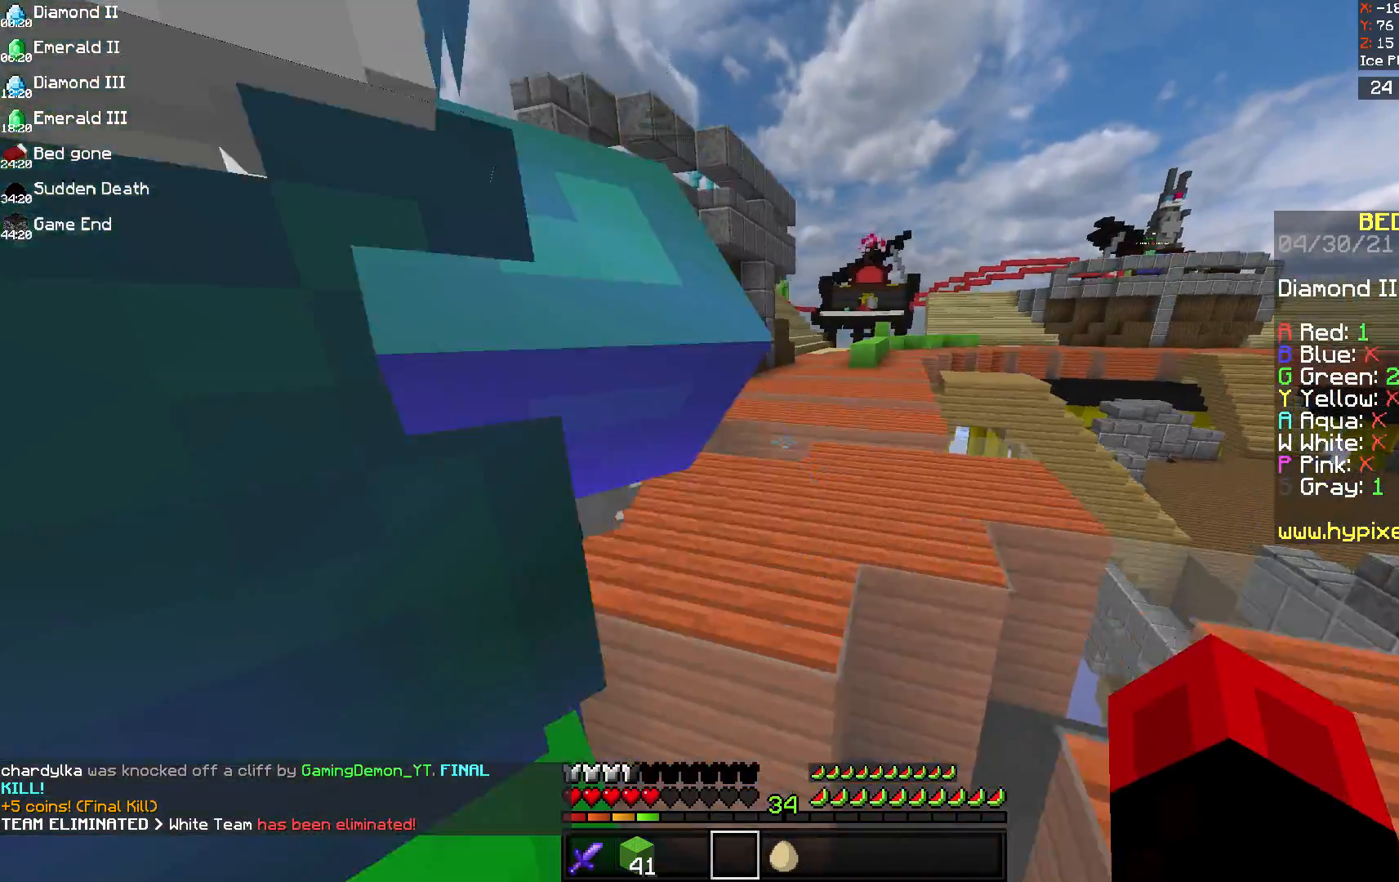
Gameplay with keyboard and mouse; each line is a JSON object with the keys and mouse buttons held at the frame after it. "events" lists presses ("down") and releases ("up") of "a", "d", "s", "space", "w", "mouse_left" and "mouse_right" between this image and that frame as [ms after this image, input, new state], when the widget could be followed in between. "mouse_left", "mouse_right" = the "left", "right" buttons of the "mouse" list. No other keys are recorded. Fast repeated clicks can show as one long hold. Mouse movement is not recorded.
{"keys": ["a", "space", "w"], "mouse": [], "events": []}
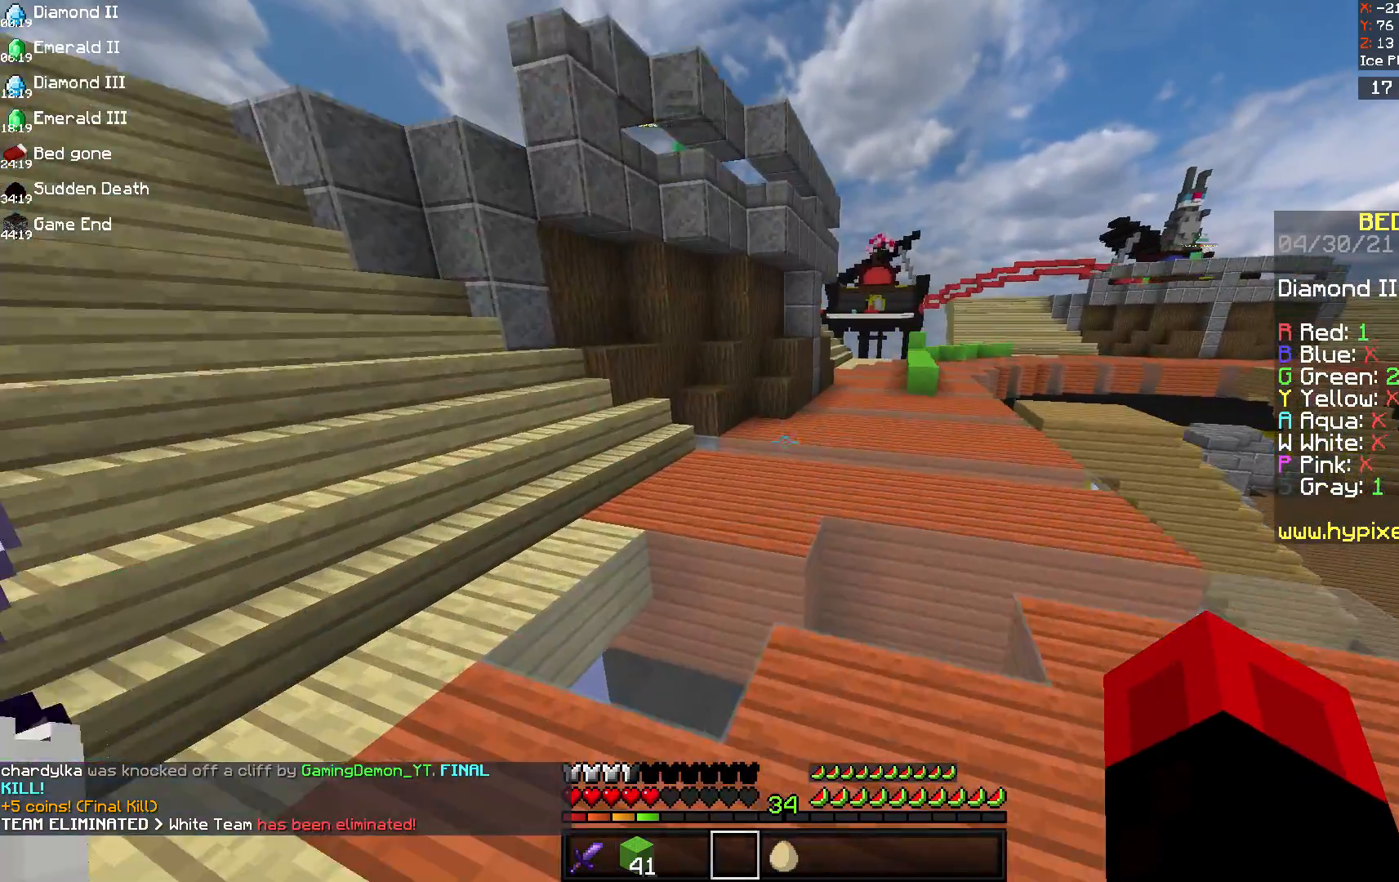
{"keys": ["a", "w"], "mouse": [], "events": [[83, "space", "up"]]}
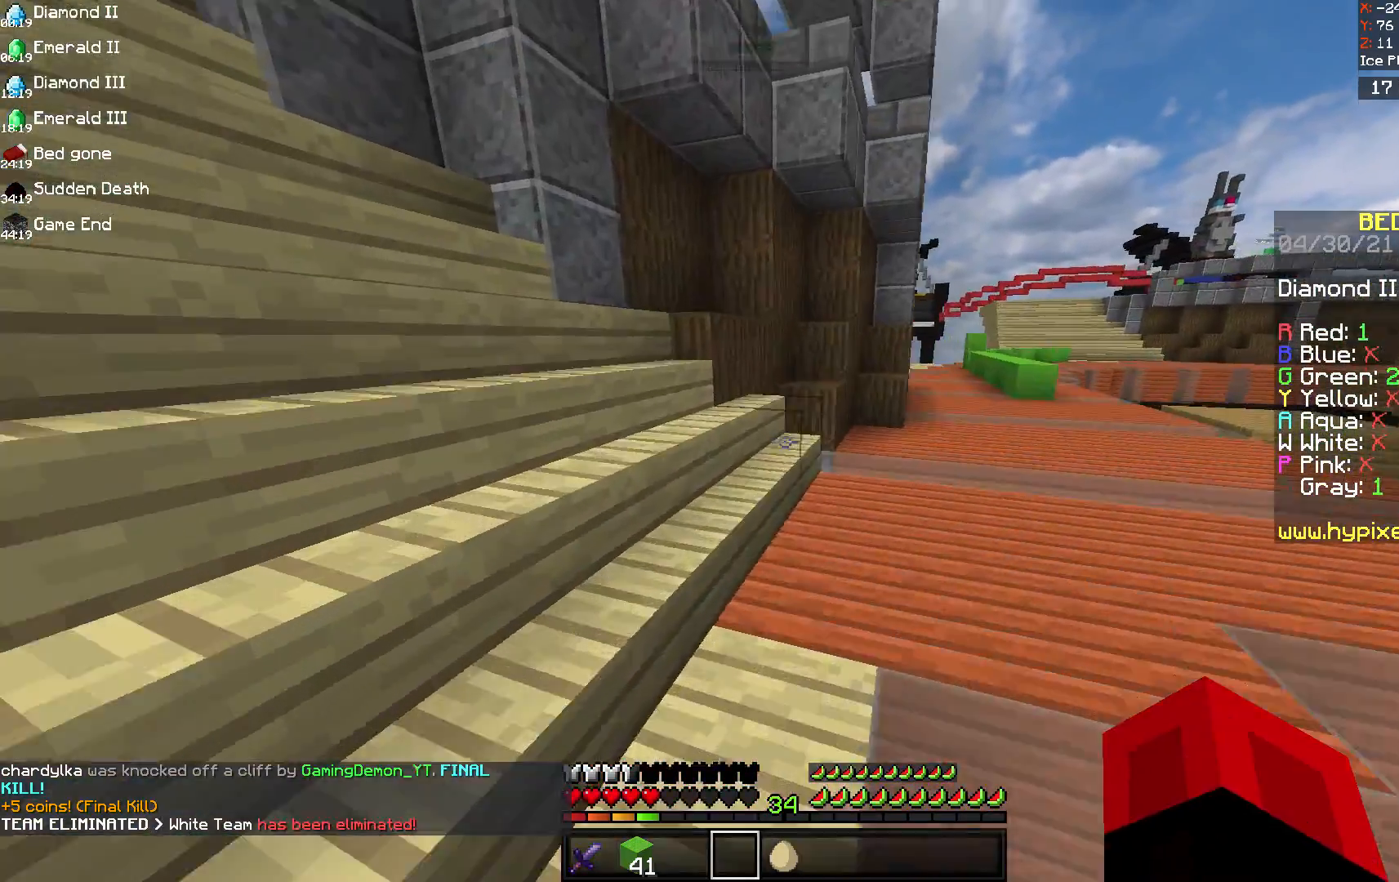
{"keys": ["d", "w"], "mouse": [], "events": [[208, "d", "down"], [292, "a", "up"]]}
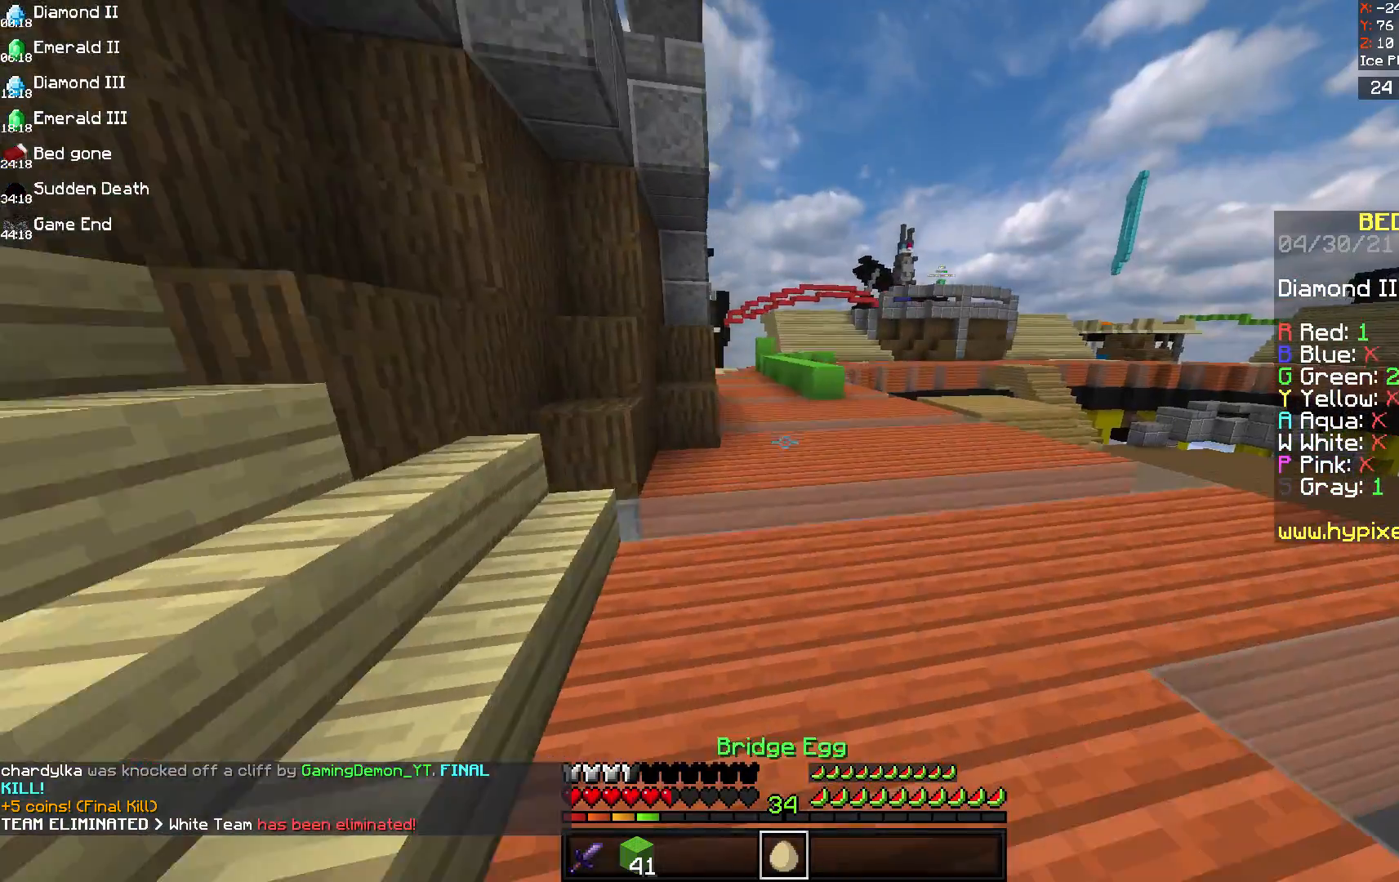
{"keys": ["space", "w"], "mouse": [], "events": [[208, "space", "down"], [292, "d", "up"]]}
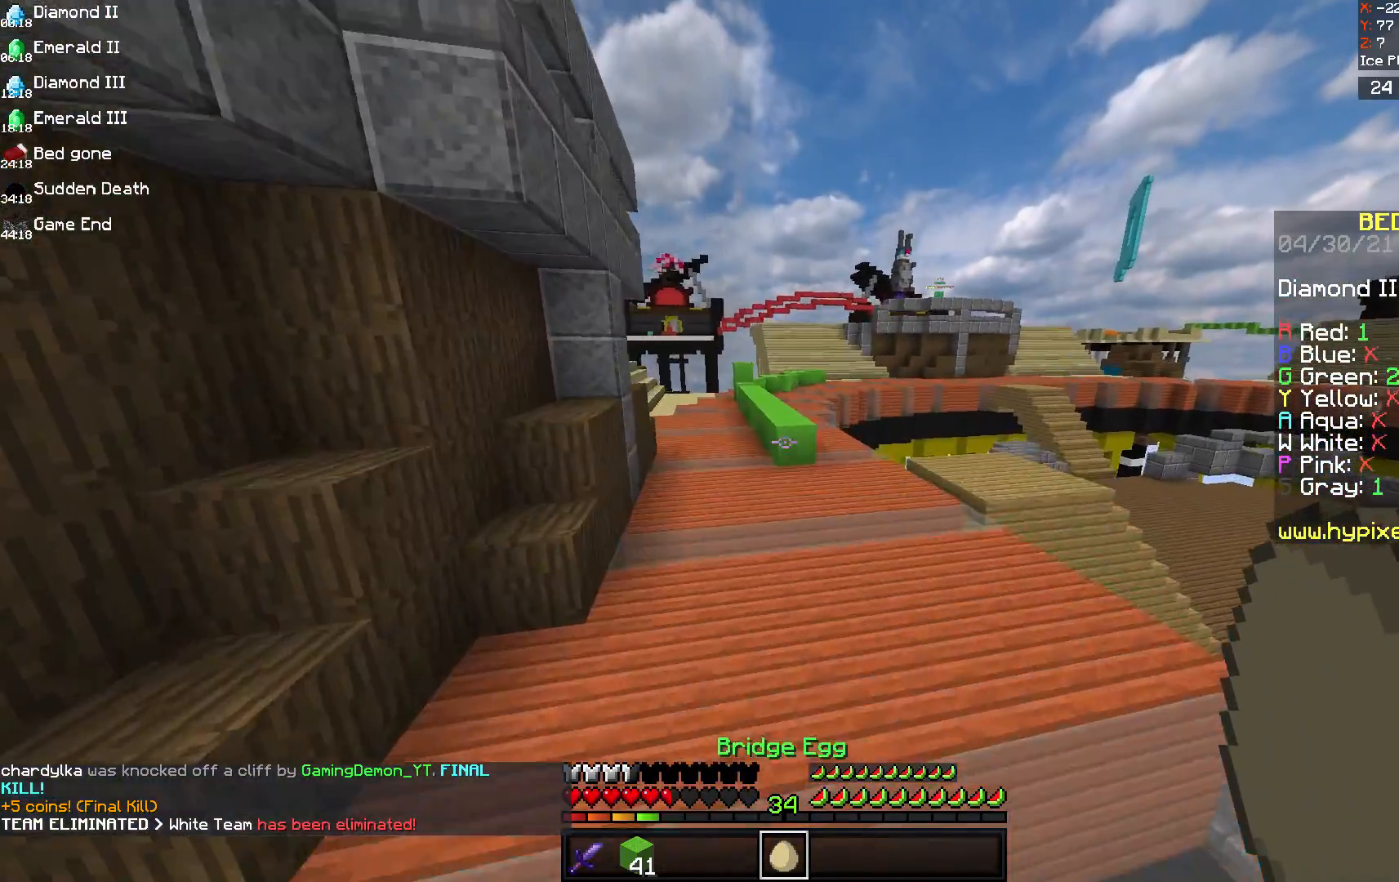
{"keys": ["space", "w"], "mouse": [], "events": []}
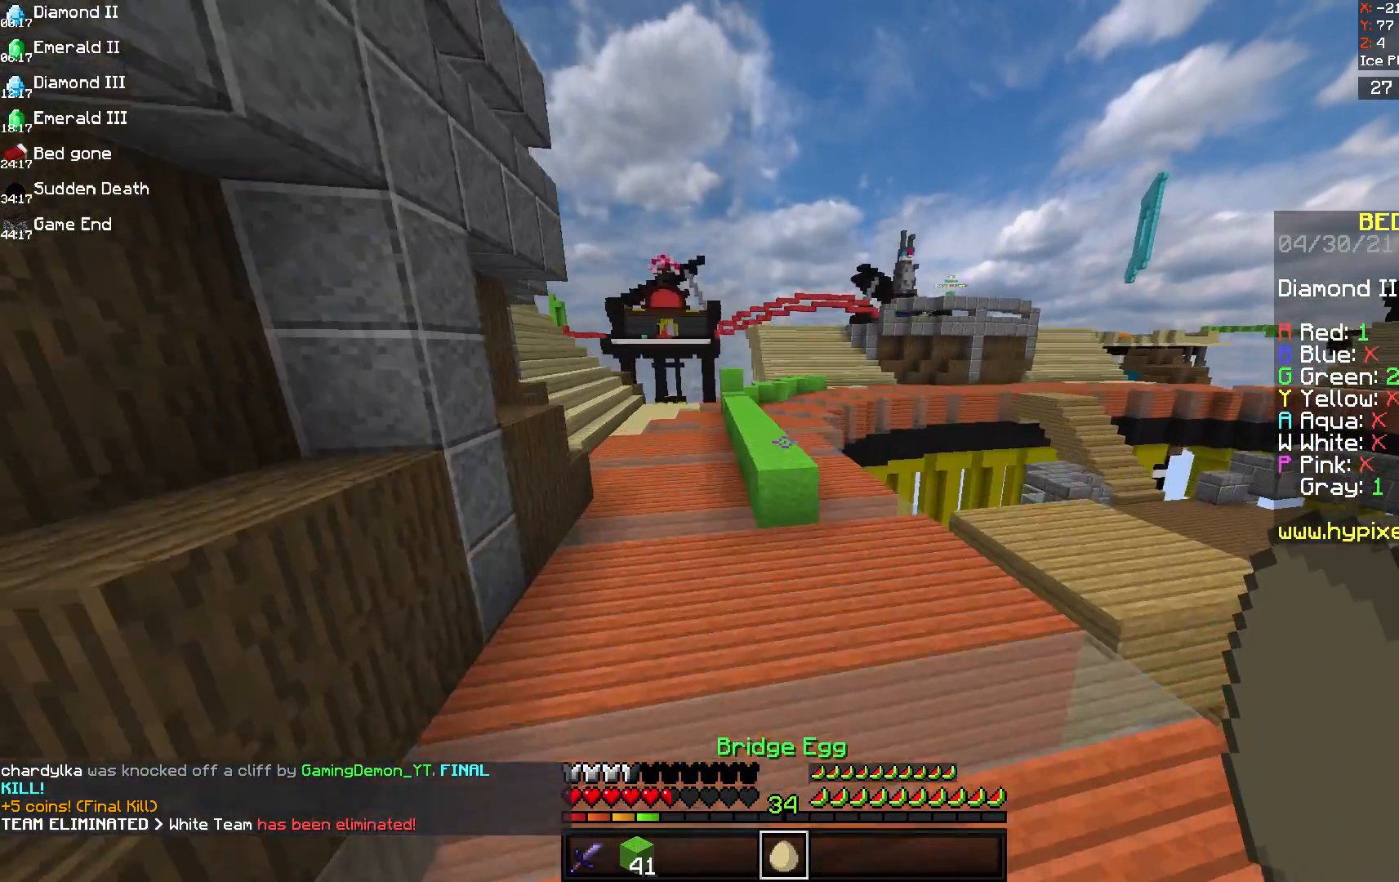
{"keys": ["w"], "mouse": [], "events": [[125, "space", "up"]]}
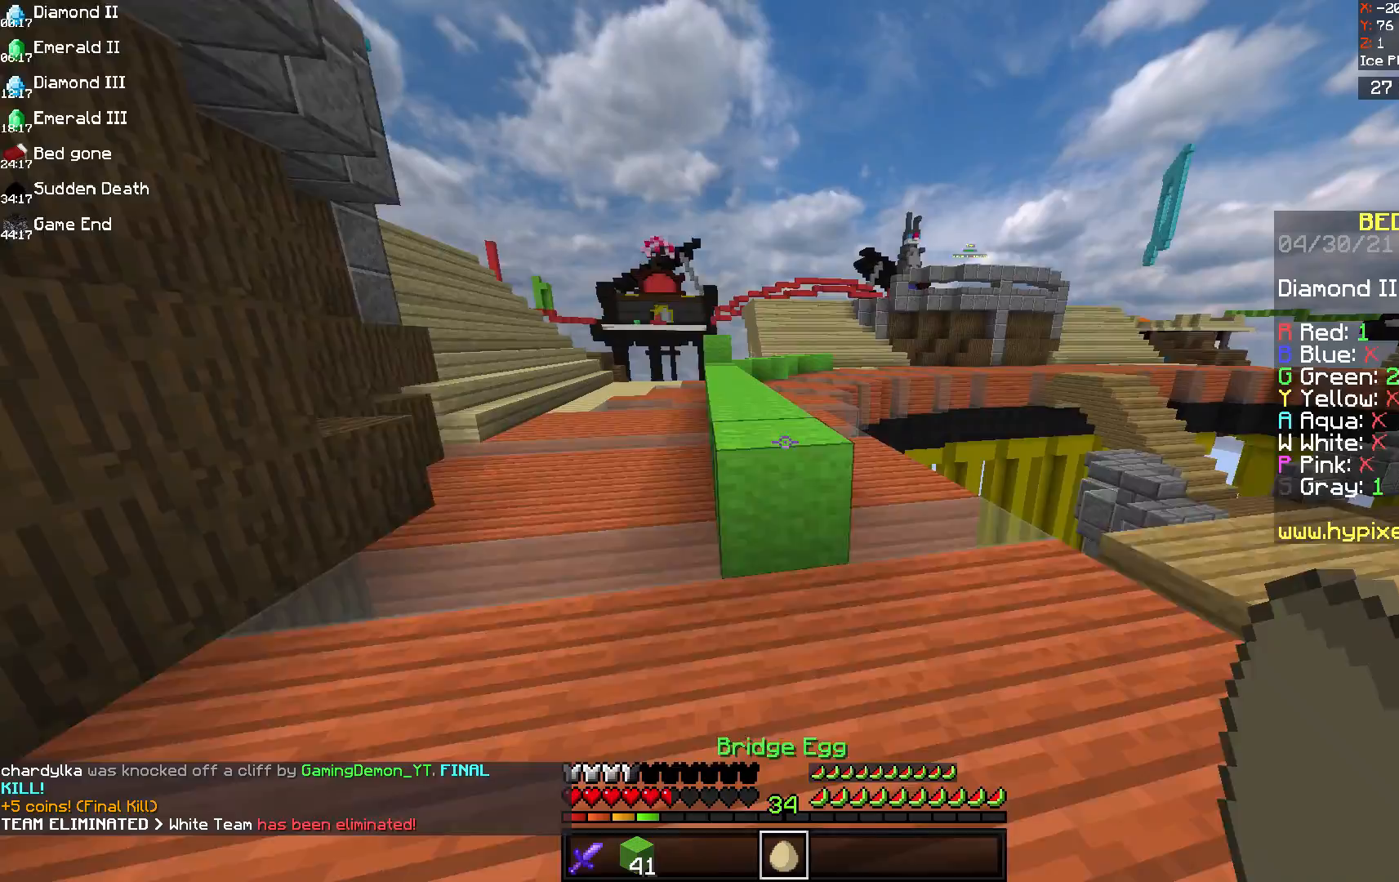
{"keys": ["space", "w"], "mouse": [], "events": [[208, "space", "down"]]}
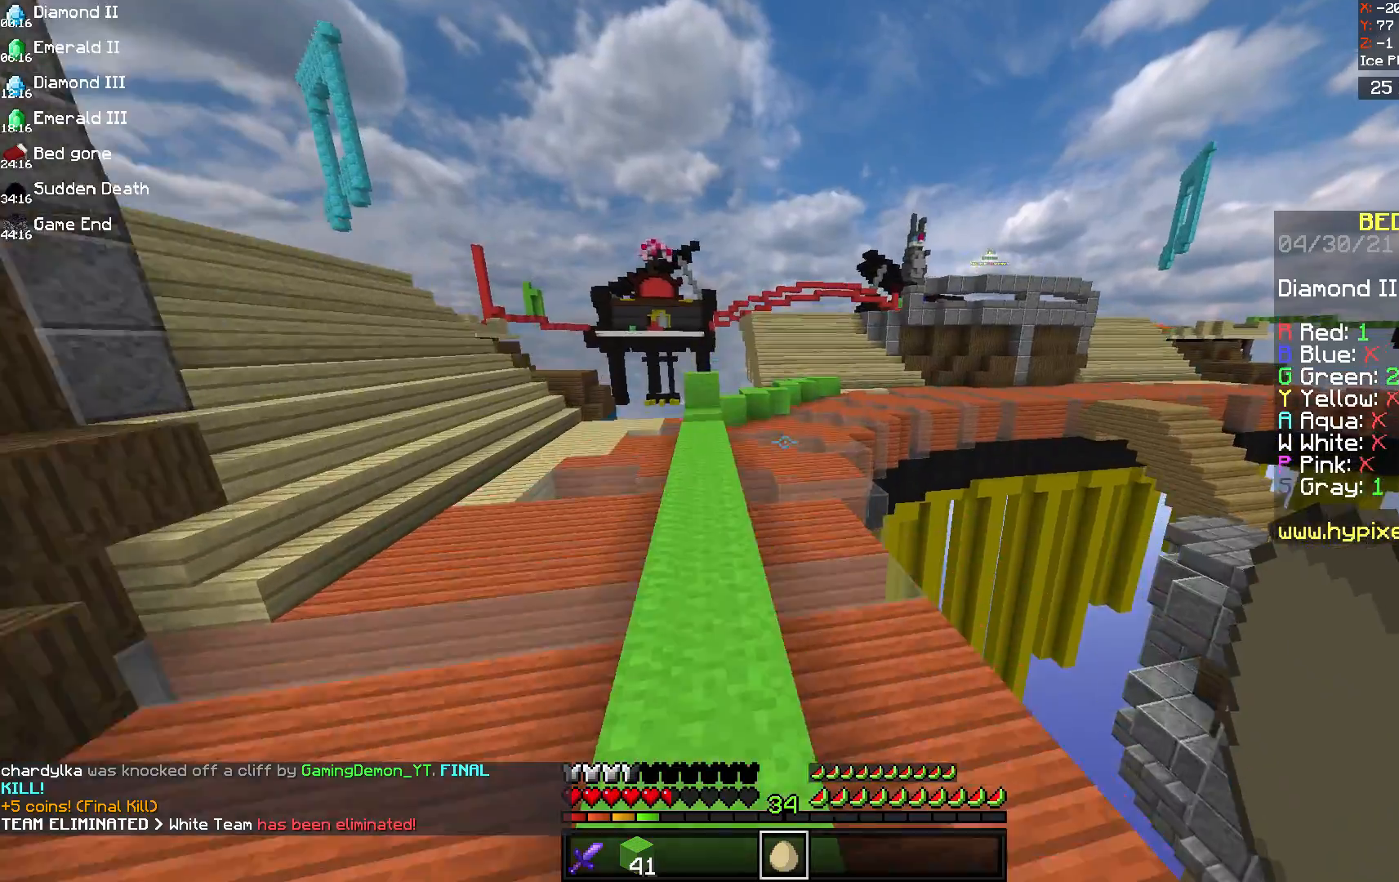
{"keys": ["space", "w"], "mouse": [], "events": [[125, "a", "down"], [458, "a", "up"]]}
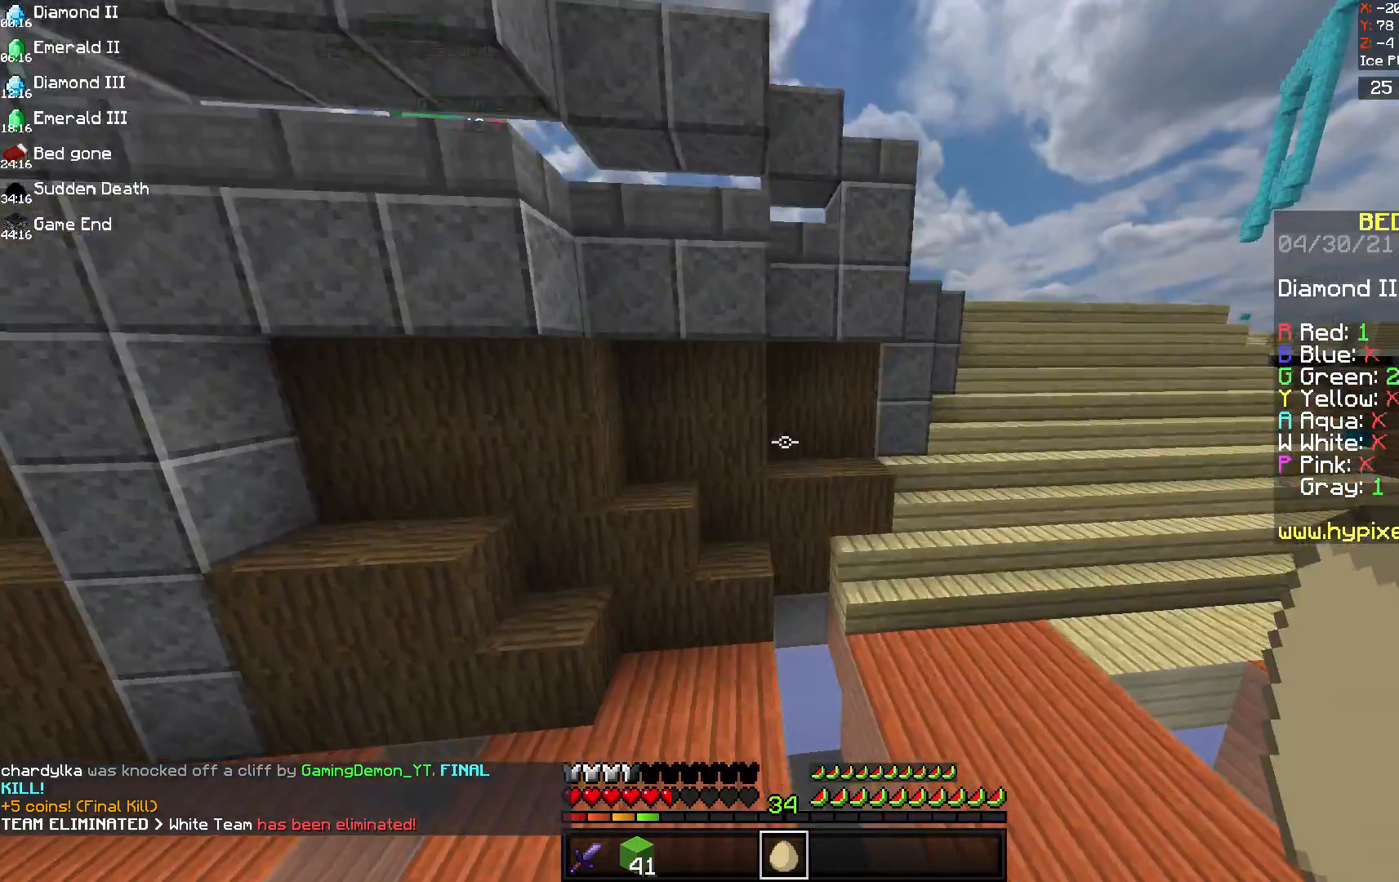
{"keys": ["d", "w"], "mouse": [], "events": [[250, "d", "down"], [292, "space", "up"]]}
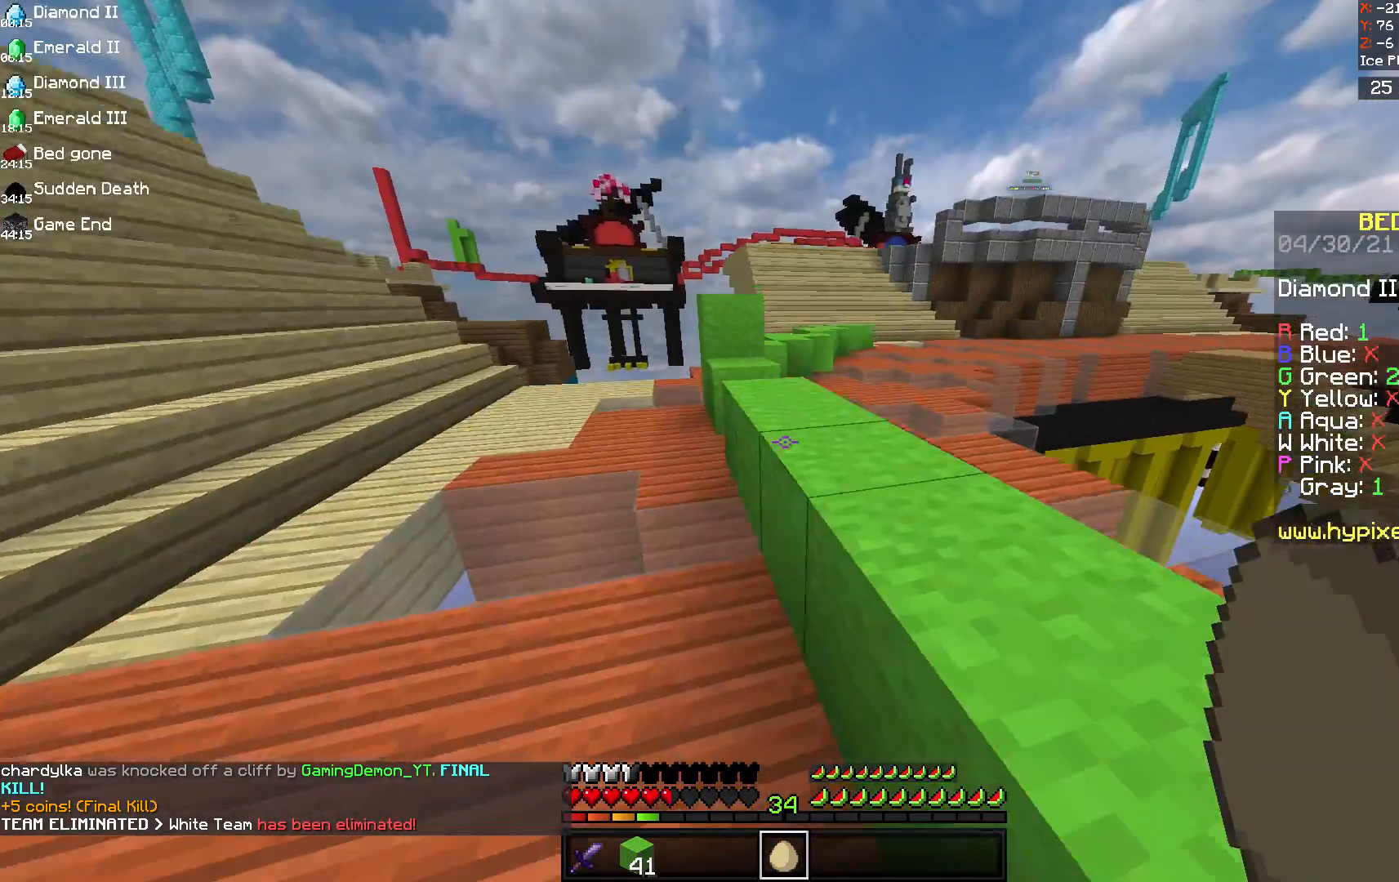
{"keys": ["a", "w"], "mouse": [], "events": [[125, "d", "up"], [333, "a", "down"]]}